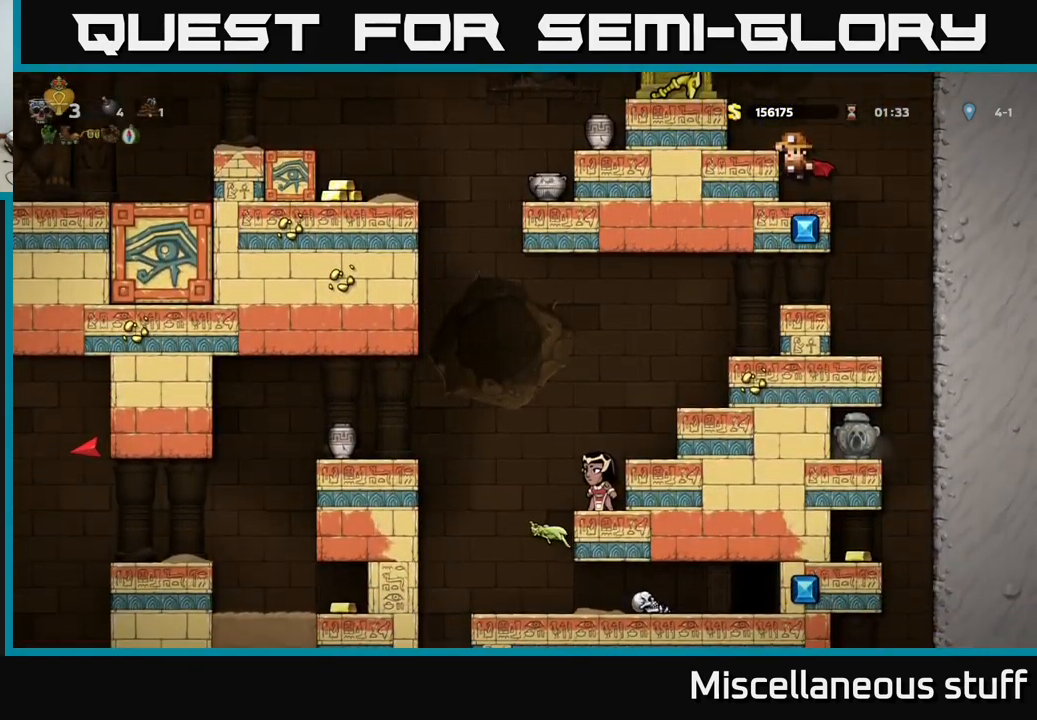
Gameplay with a controller (Xbox layout); each line is a JSON object with the inputs held at the frame after it. "events" lists button and stick changes between this image and that frame as [ms after this image, input, new state], when the widget could be followed in between. Not read: right_stick.
{"buttons": ["A"], "left_stick": "center", "events": [[483, "DPAD_DOWN", "up"], [500, "A", "down"]]}
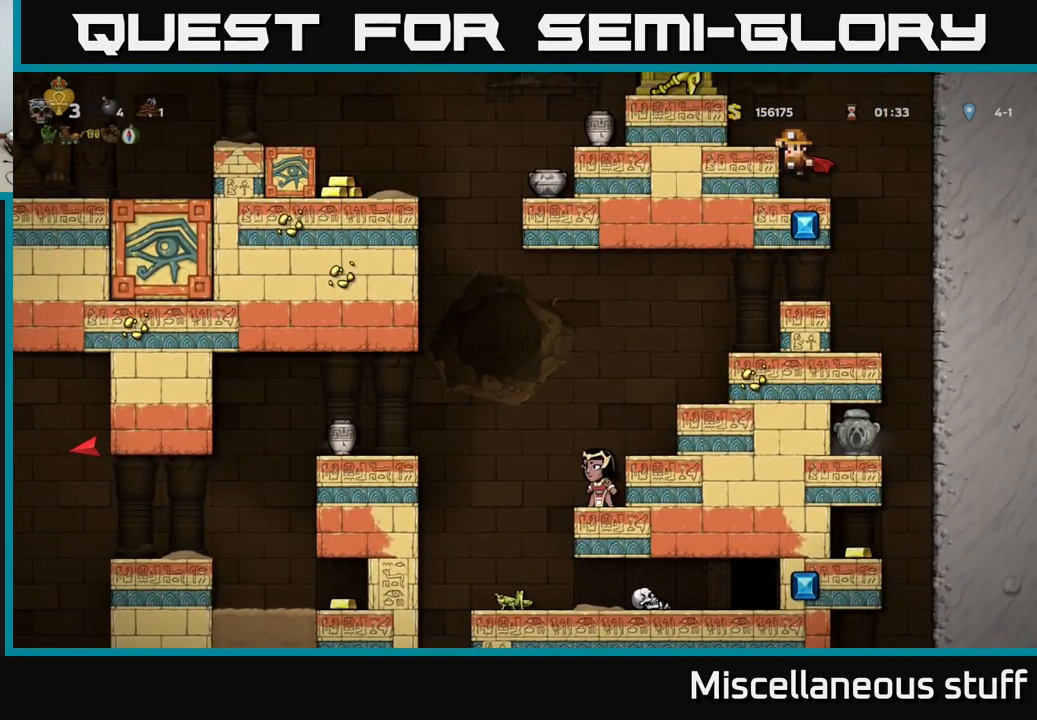
{"buttons": ["DPAD_LEFT"], "left_stick": "center", "events": [[50, "DPAD_LEFT", "down"], [300, "A", "up"]]}
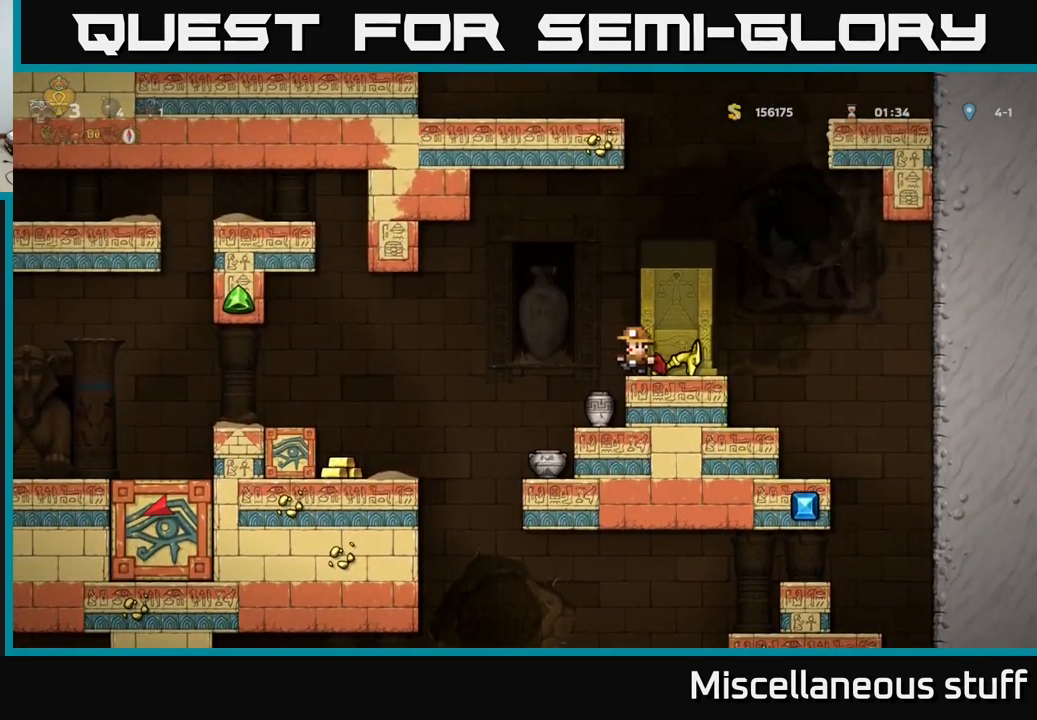
{"buttons": ["X", "DPAD_DOWN"], "left_stick": "center", "events": [[16, "DPAD_LEFT", "up"], [366, "DPAD_DOWN", "down"], [450, "X", "down"]]}
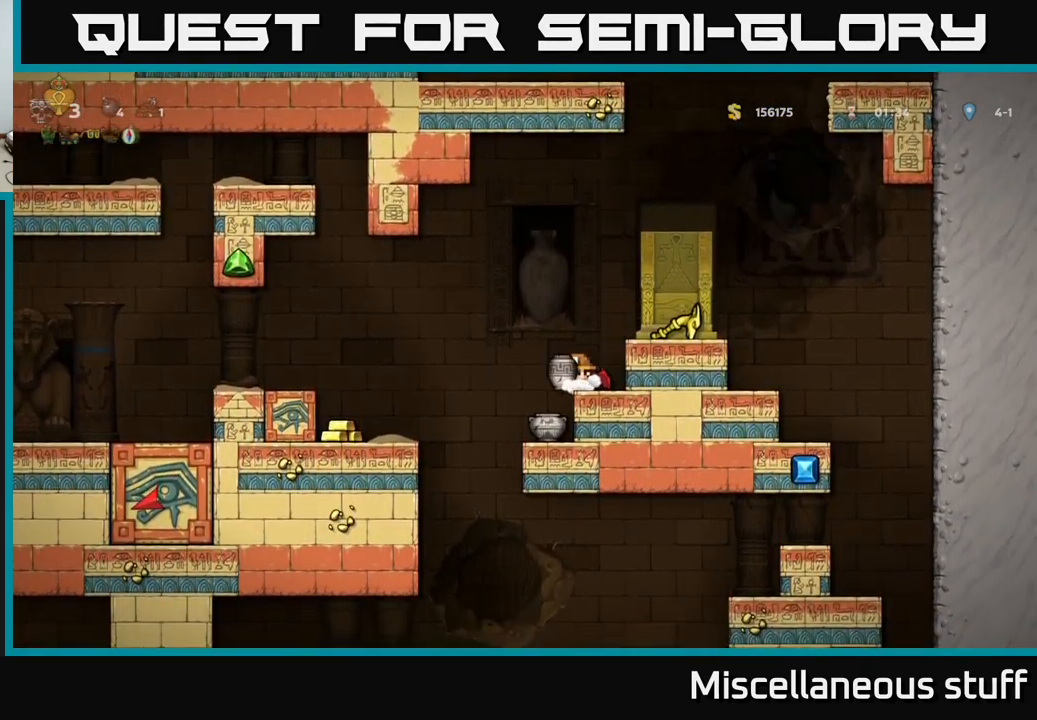
{"buttons": ["DPAD_DOWN"], "left_stick": "center", "events": [[50, "X", "up"], [83, "DPAD_DOWN", "up"], [283, "A", "down"], [333, "DPAD_DOWN", "down"], [383, "A", "up"]]}
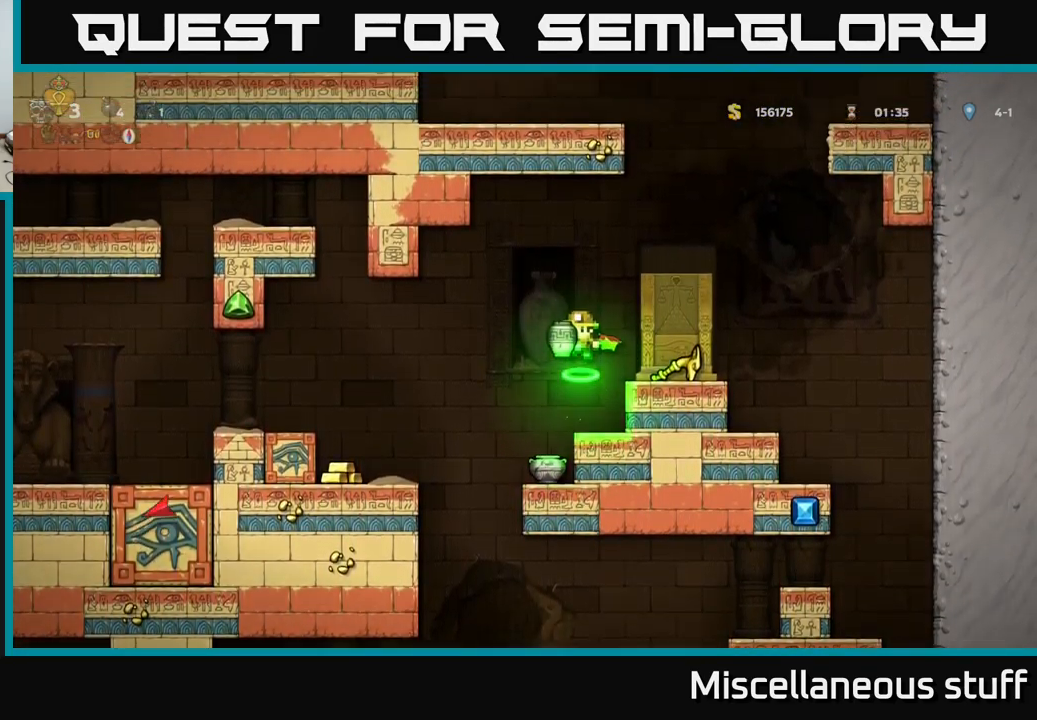
{"buttons": [], "left_stick": "center", "events": [[200, "X", "down"], [383, "X", "up"], [466, "DPAD_DOWN", "up"]]}
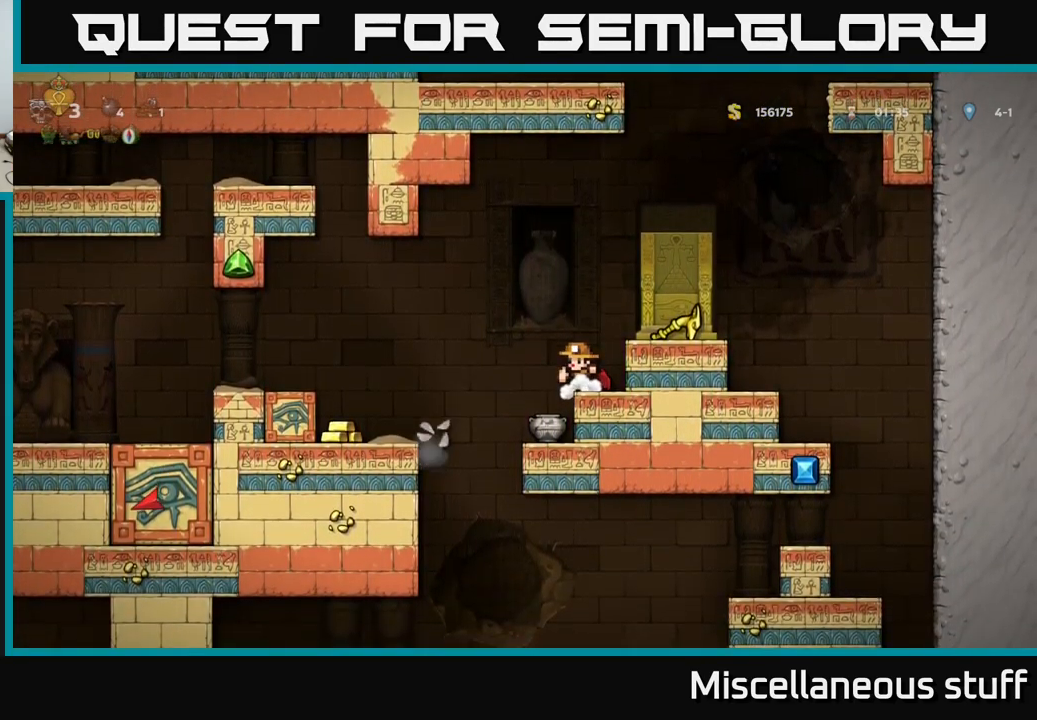
{"buttons": [], "left_stick": "center", "events": [[133, "DPAD_LEFT", "down"], [216, "DPAD_LEFT", "up"]]}
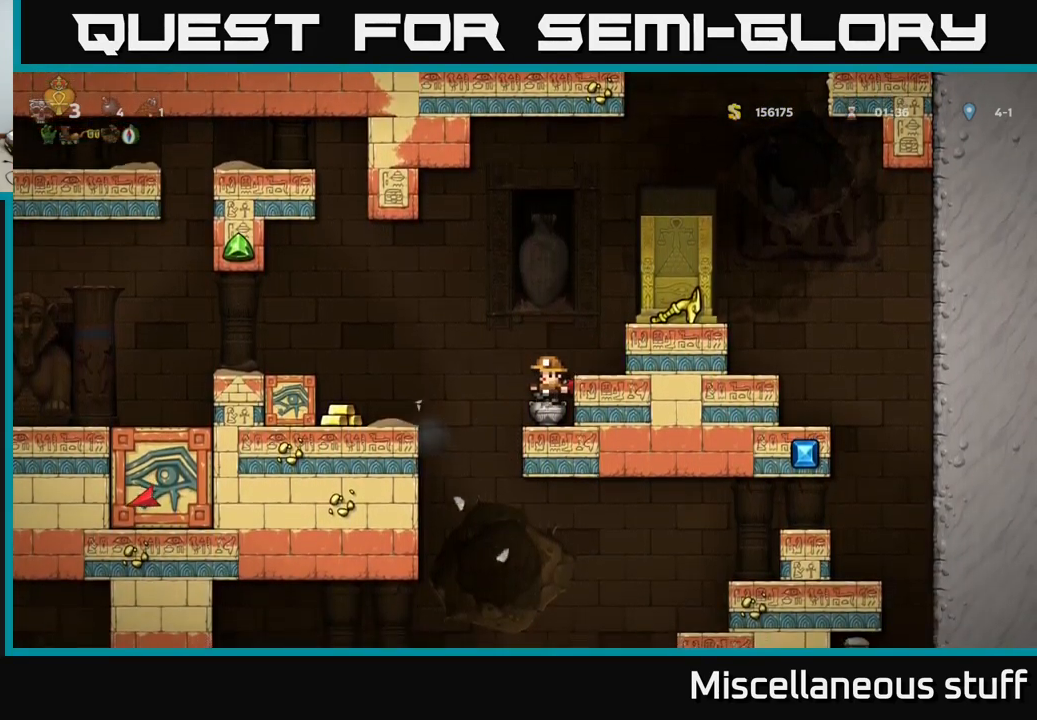
{"buttons": ["A"], "left_stick": "center", "events": [[33, "DPAD_DOWN", "down"], [166, "X", "down"], [283, "DPAD_DOWN", "up"], [300, "X", "up"], [433, "A", "down"]]}
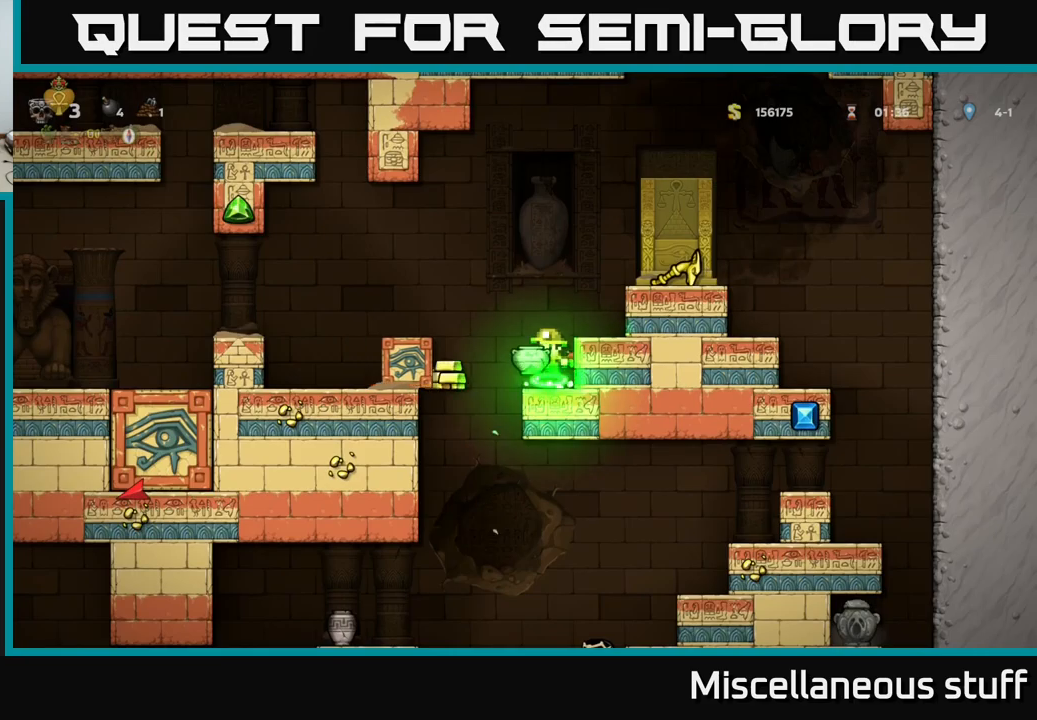
{"buttons": ["A"], "left_stick": "center", "events": [[50, "A", "up"], [117, "X", "down"], [200, "X", "up"], [267, "A", "down"]]}
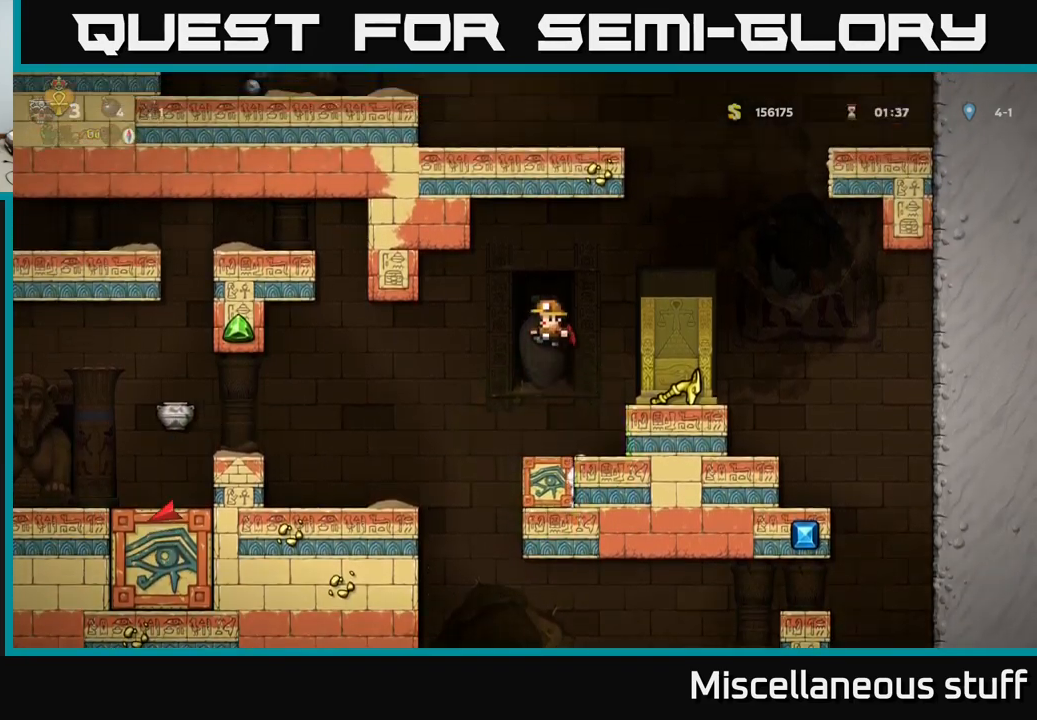
{"buttons": ["DPAD_RIGHT"], "left_stick": "center", "events": [[50, "A", "up"], [183, "DPAD_RIGHT", "down"], [200, "A", "down"], [367, "A", "up"]]}
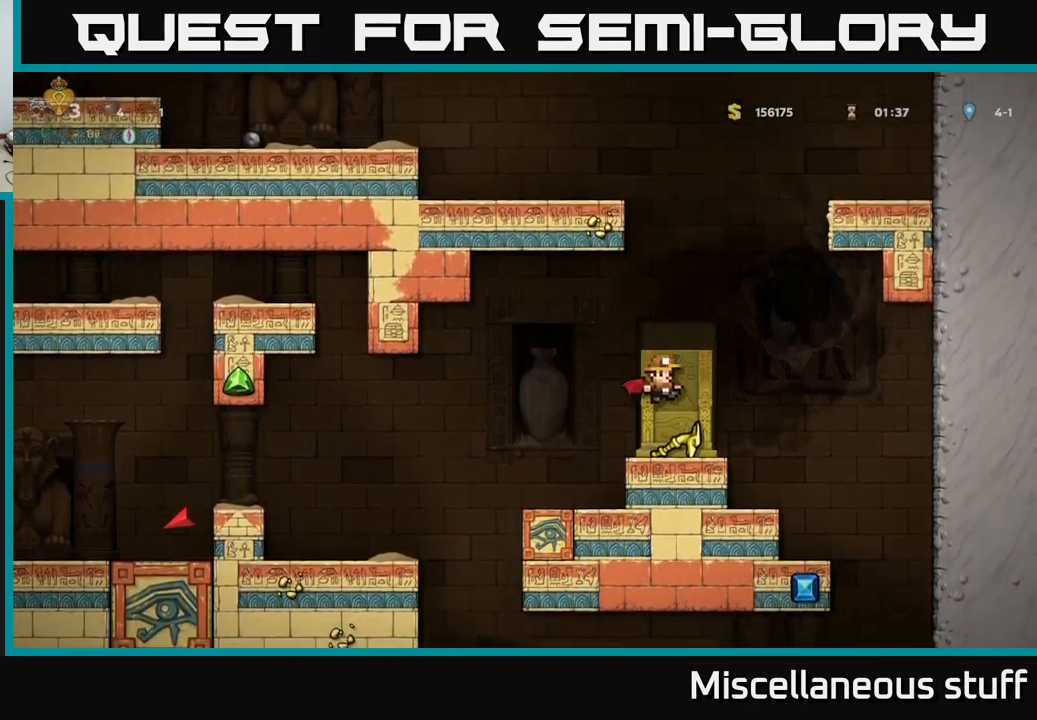
{"buttons": [], "left_stick": "center", "events": [[33, "DPAD_RIGHT", "up"], [83, "DPAD_LEFT", "down"], [167, "DPAD_LEFT", "up"]]}
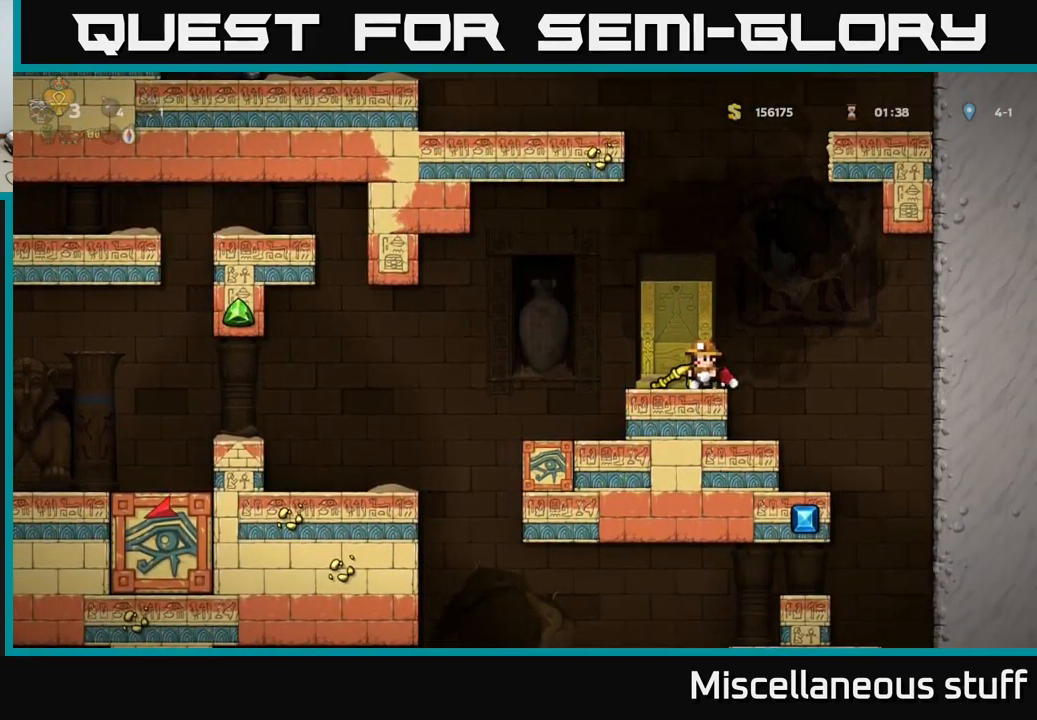
{"buttons": [], "left_stick": "center", "events": []}
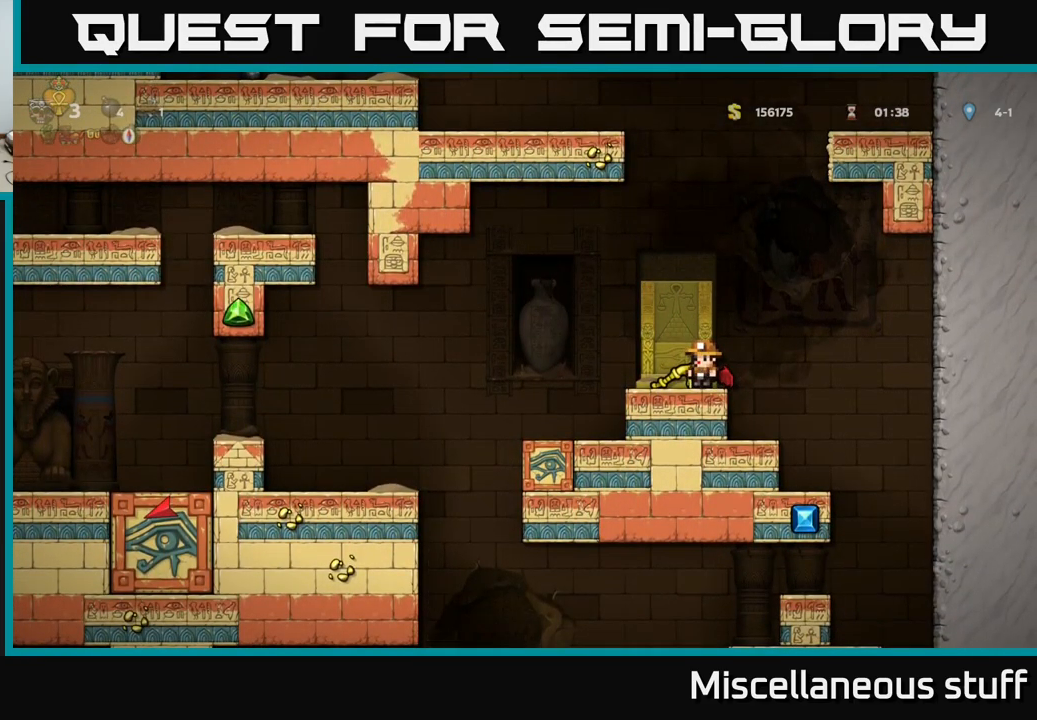
{"buttons": ["DPAD_DOWN"], "left_stick": "center", "events": [[317, "DPAD_LEFT", "down"], [383, "DPAD_LEFT", "up"], [483, "DPAD_DOWN", "down"]]}
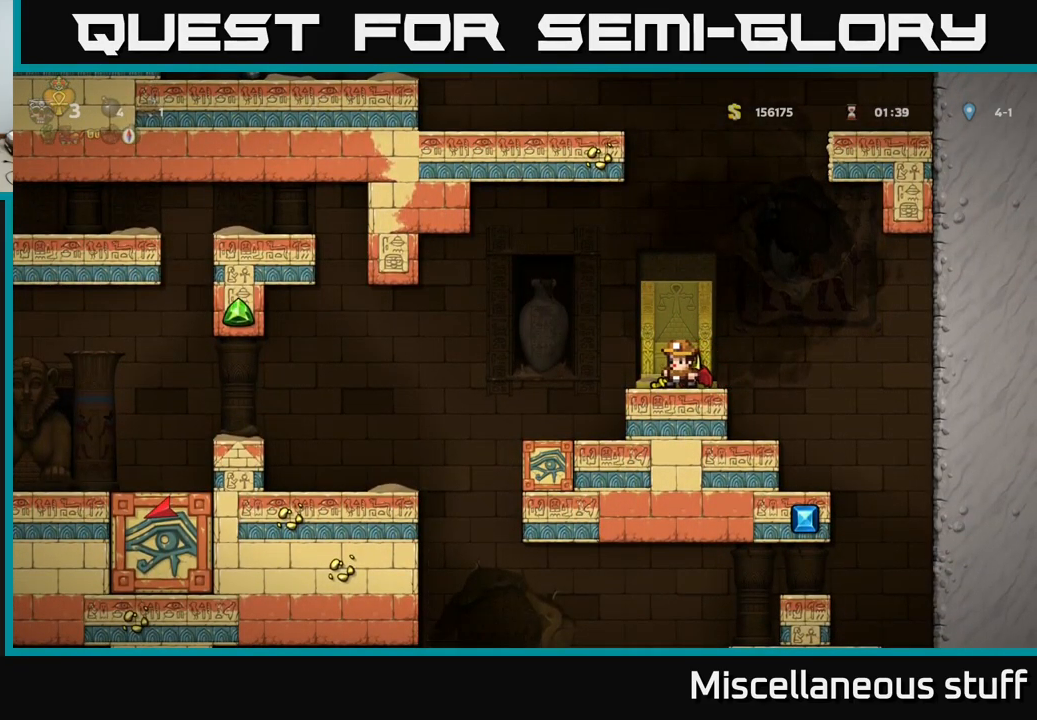
{"buttons": [], "left_stick": "center", "events": [[67, "X", "down"], [133, "X", "up"], [183, "DPAD_DOWN", "up"], [217, "DPAD_LEFT", "down"], [383, "A", "down"], [483, "DPAD_LEFT", "up"], [500, "A", "up"]]}
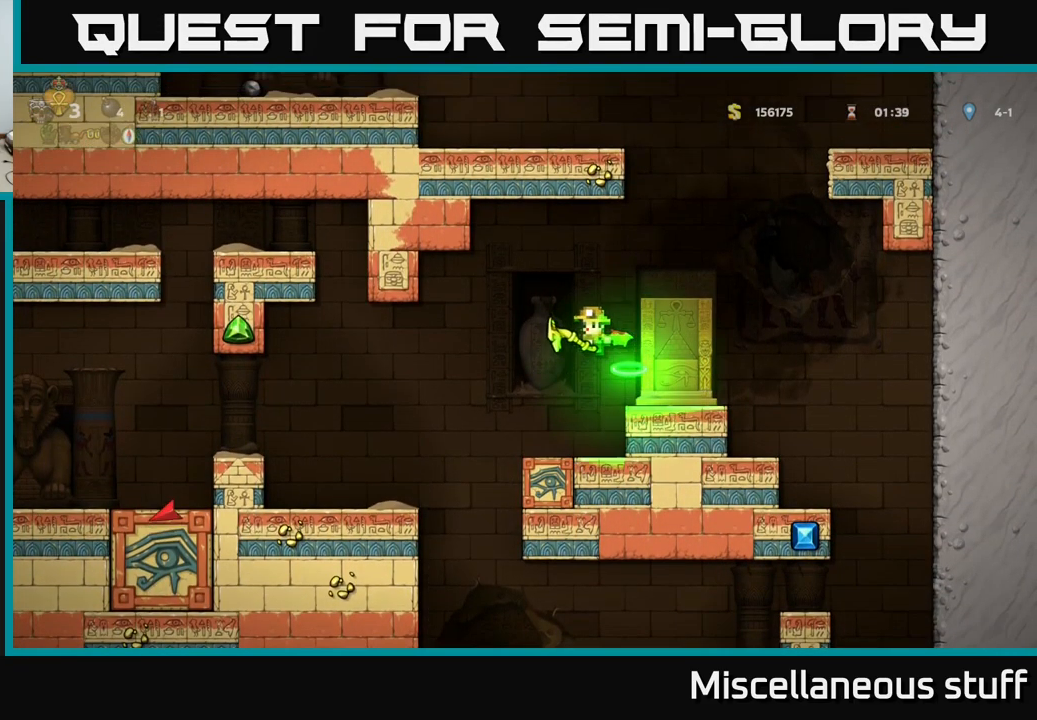
{"buttons": [], "left_stick": "center", "events": [[33, "DPAD_RIGHT", "down"], [367, "DPAD_RIGHT", "up"]]}
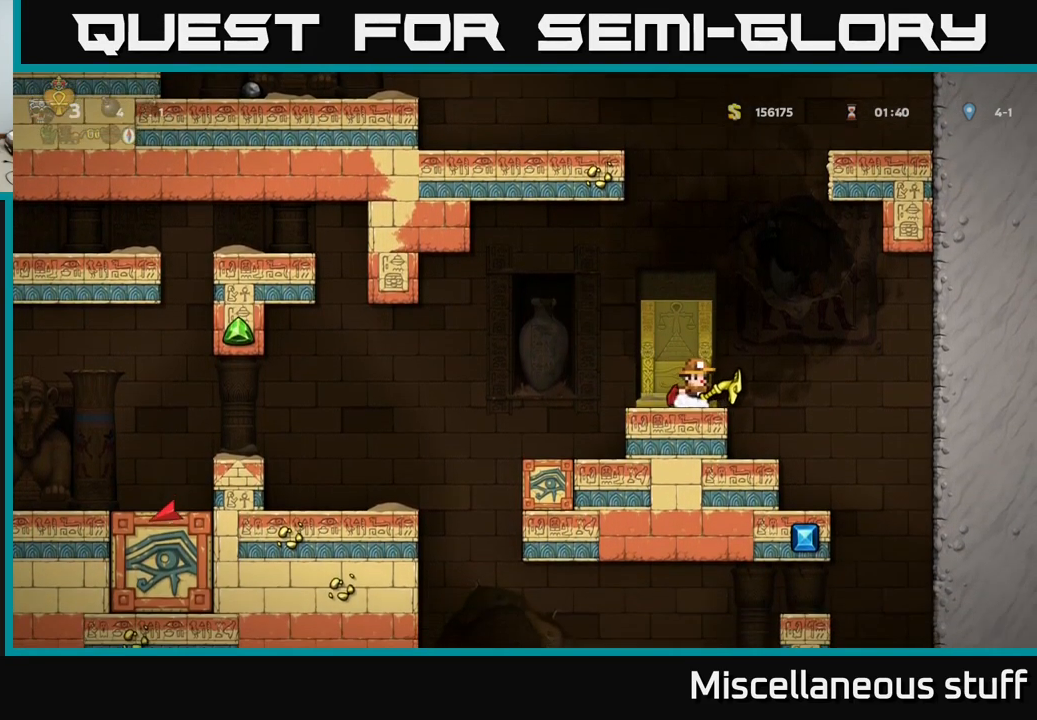
{"buttons": ["DPAD_LEFT"], "left_stick": "center", "events": [[350, "DPAD_LEFT", "down"]]}
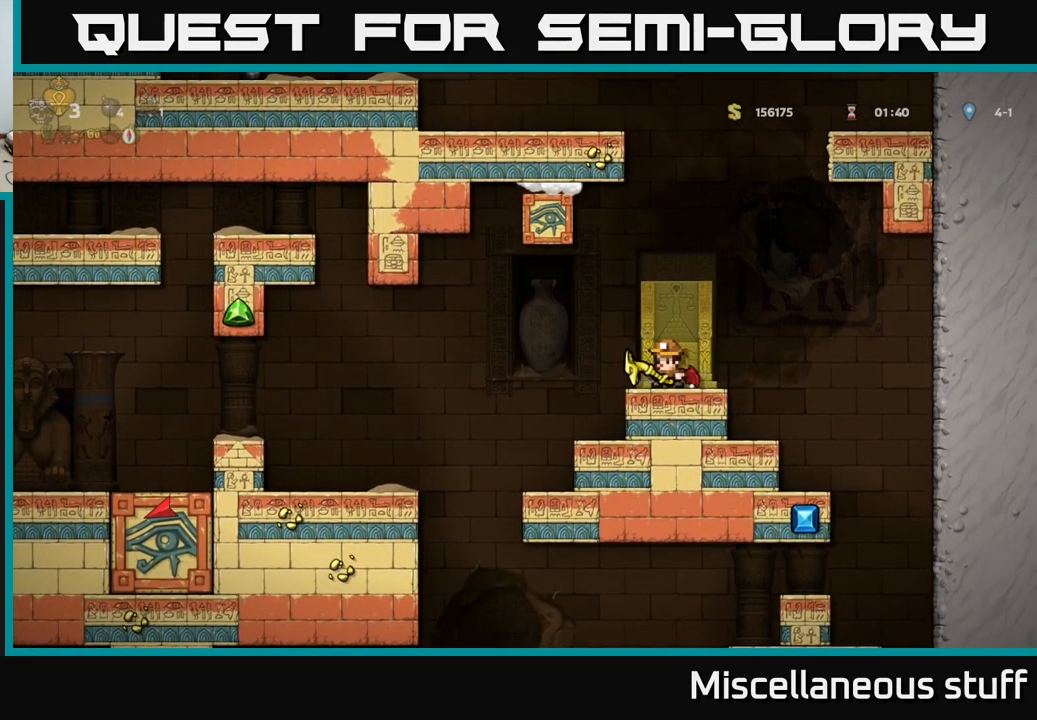
{"buttons": ["DPAD_LEFT"], "left_stick": "center", "events": []}
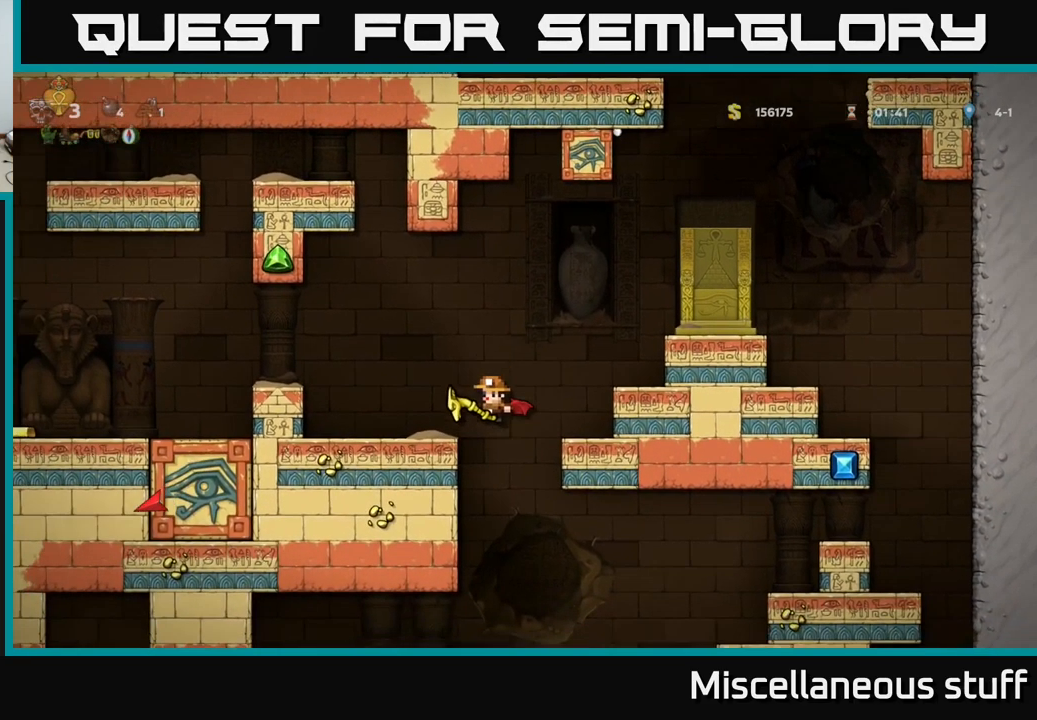
{"buttons": ["A", "DPAD_LEFT"], "left_stick": "center", "events": [[83, "DPAD_LEFT", "up"], [367, "A", "down"], [450, "DPAD_LEFT", "down"]]}
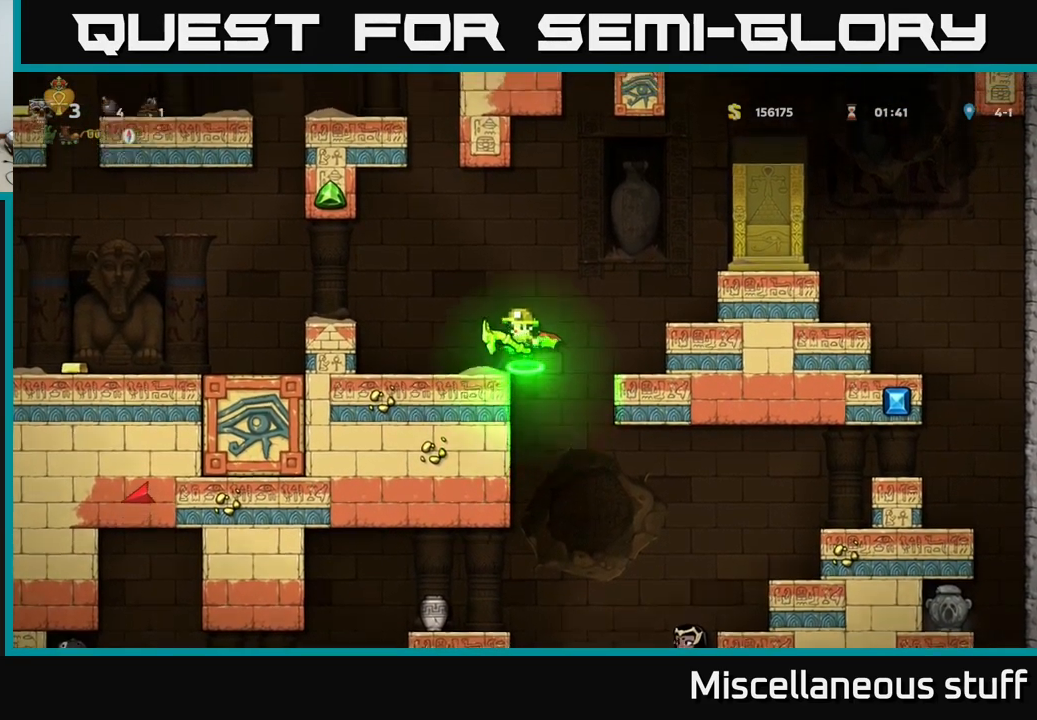
{"buttons": ["DPAD_LEFT"], "left_stick": "center", "events": [[16, "A", "up"], [133, "DPAD_LEFT", "up"], [366, "DPAD_LEFT", "down"]]}
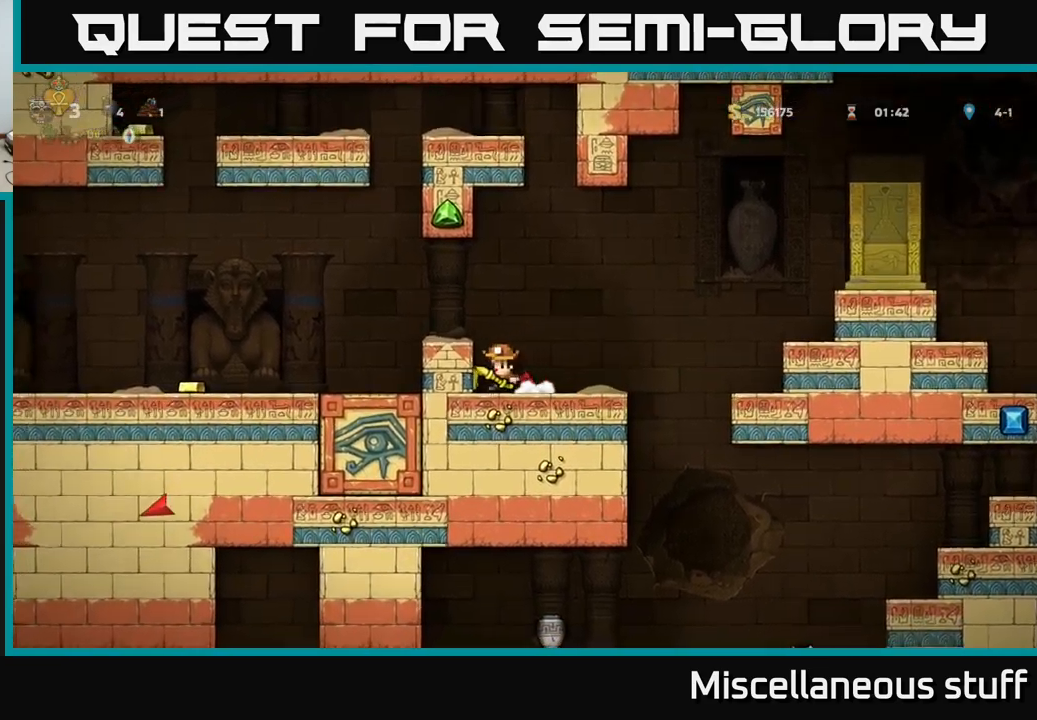
{"buttons": ["DPAD_LEFT"], "left_stick": "center", "events": []}
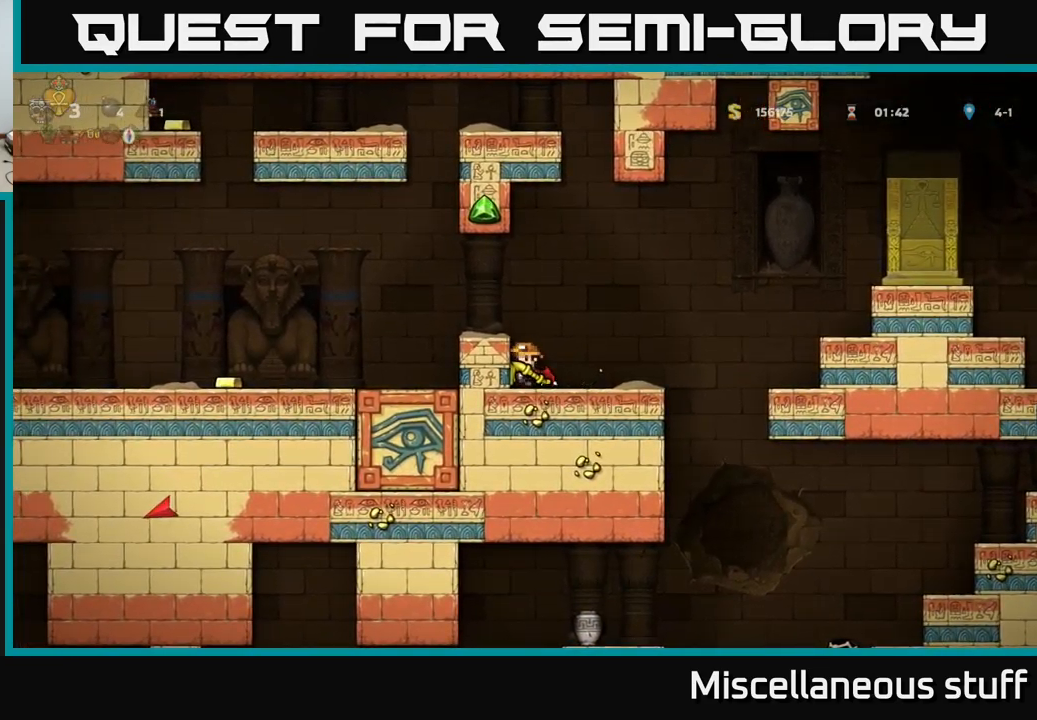
{"buttons": [], "left_stick": "center", "events": [[84, "DPAD_LEFT", "up"], [284, "DPAD_RIGHT", "down"], [417, "DPAD_RIGHT", "up"]]}
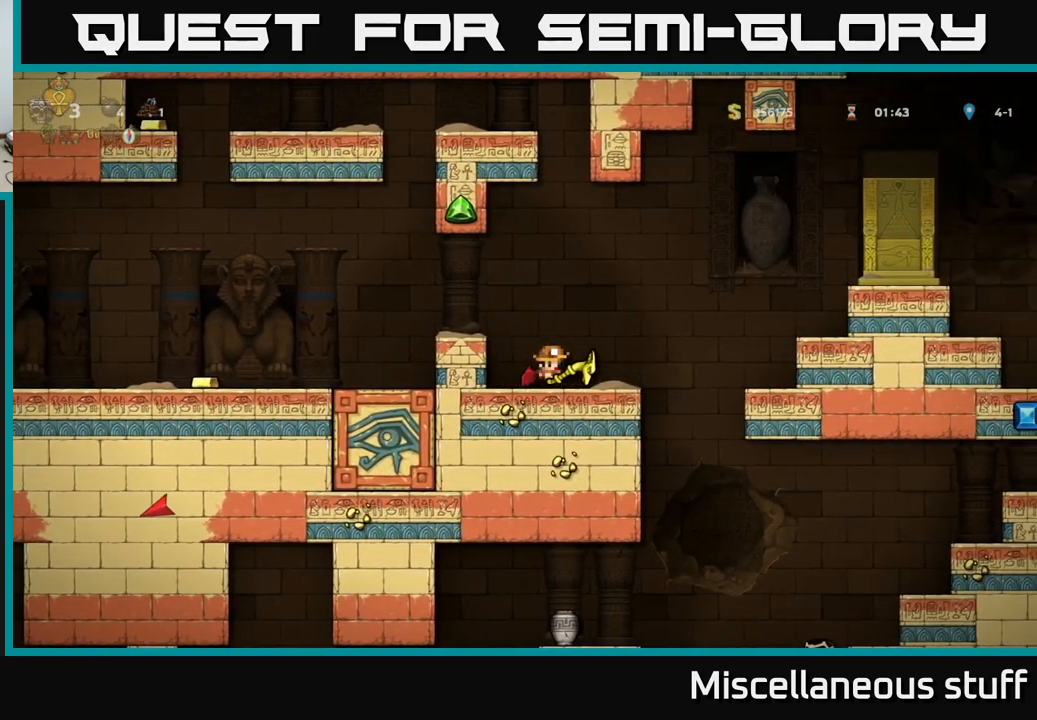
{"buttons": [], "left_stick": "center", "events": [[34, "DPAD_LEFT", "down"], [134, "DPAD_LEFT", "up"]]}
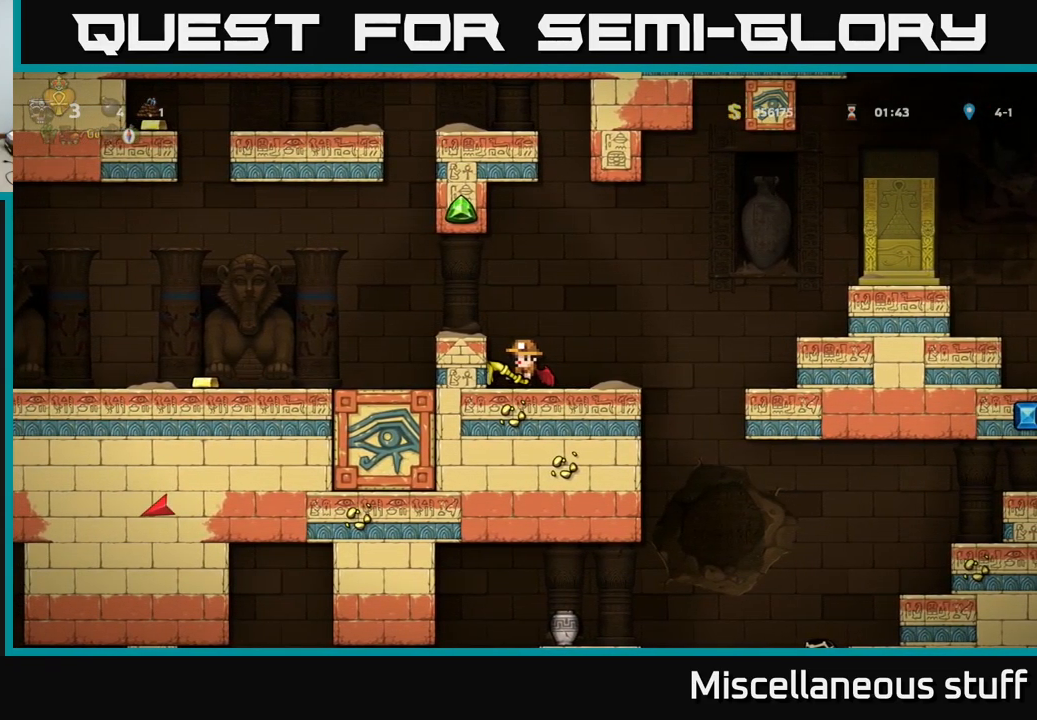
{"buttons": ["DPAD_DOWN"], "left_stick": "center", "events": [[117, "DPAD_RIGHT", "down"], [184, "DPAD_RIGHT", "up"], [300, "DPAD_DOWN", "down"]]}
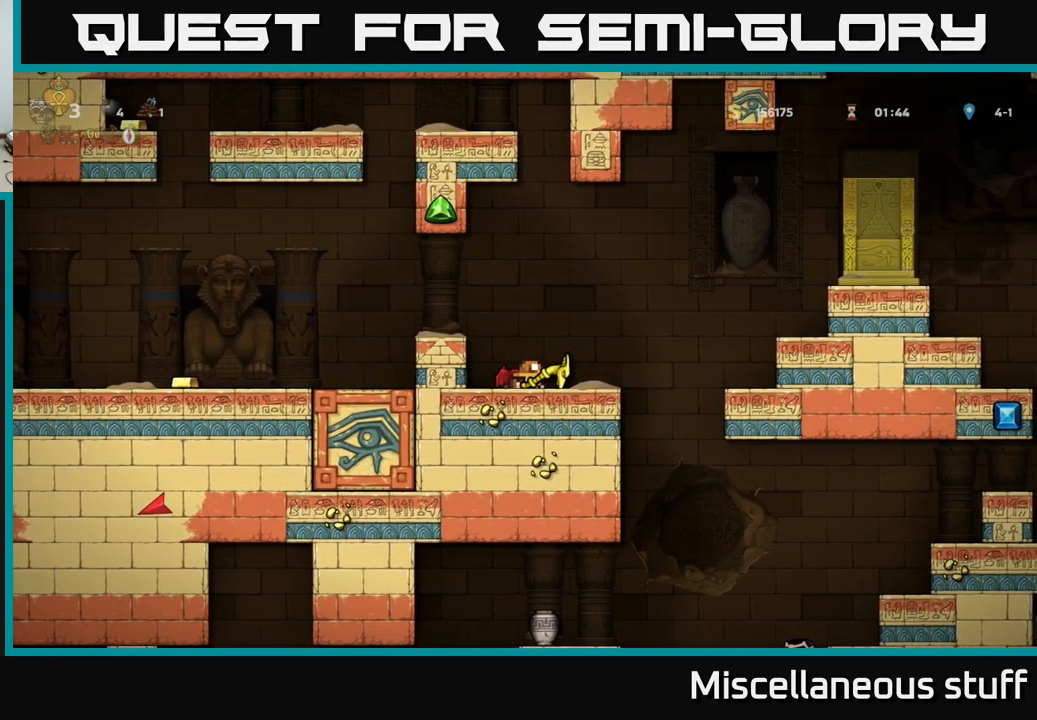
{"buttons": ["DPAD_DOWN"], "left_stick": "center", "events": []}
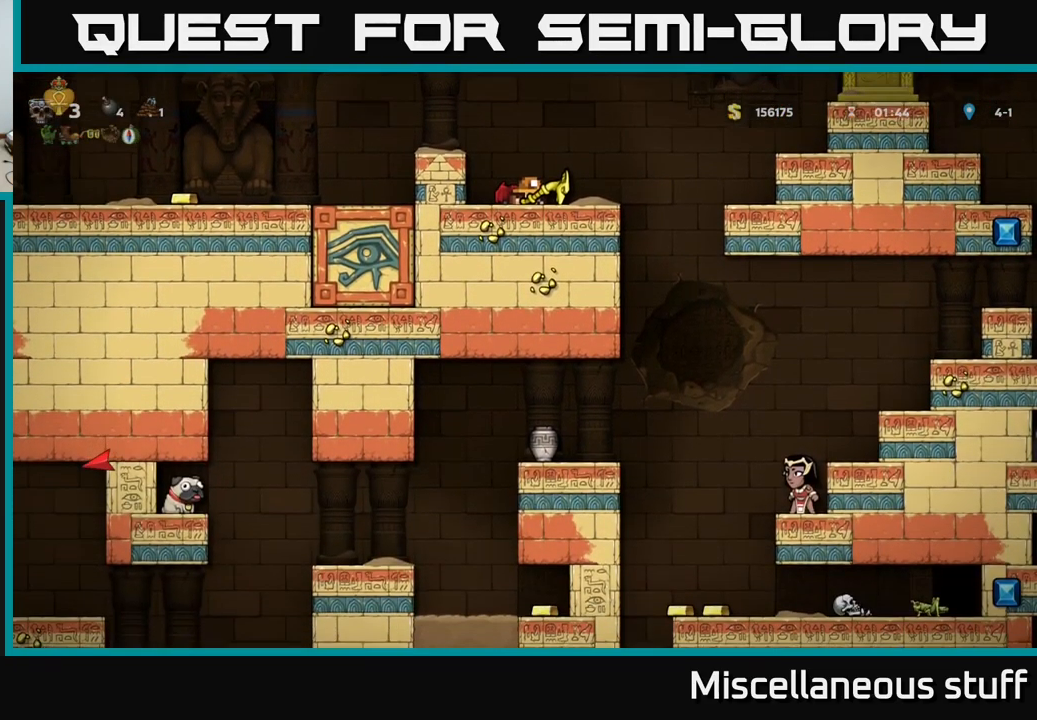
{"buttons": ["DPAD_DOWN"], "left_stick": "center", "events": []}
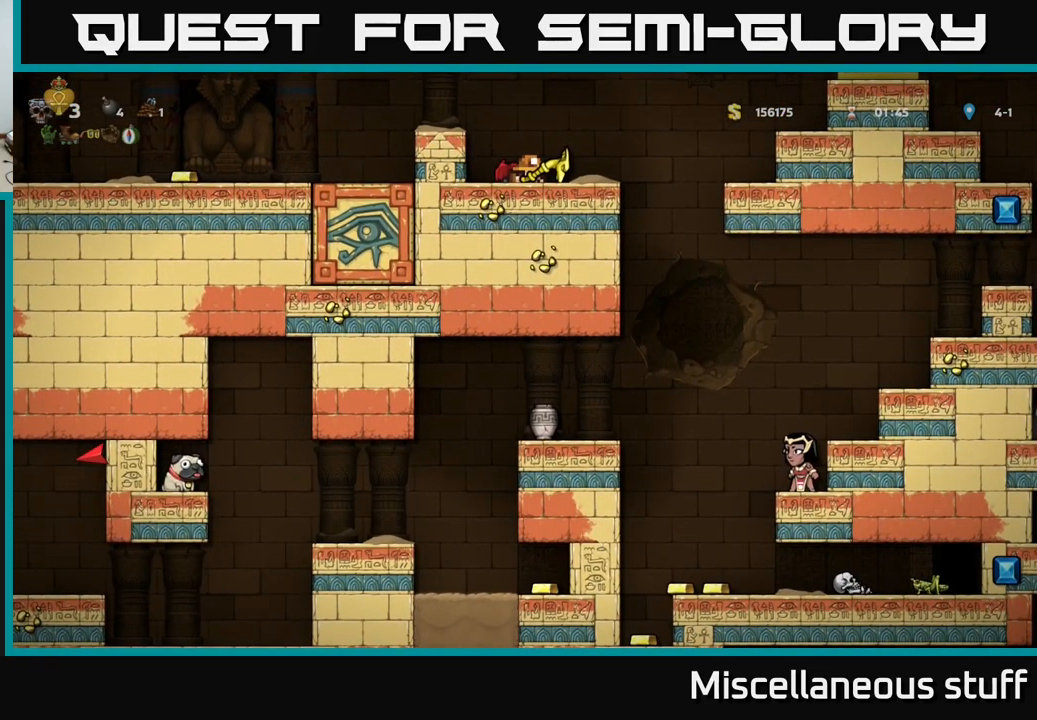
{"buttons": [], "left_stick": "center", "events": [[84, "DPAD_DOWN", "up"], [200, "DPAD_RIGHT", "down"], [484, "DPAD_RIGHT", "up"]]}
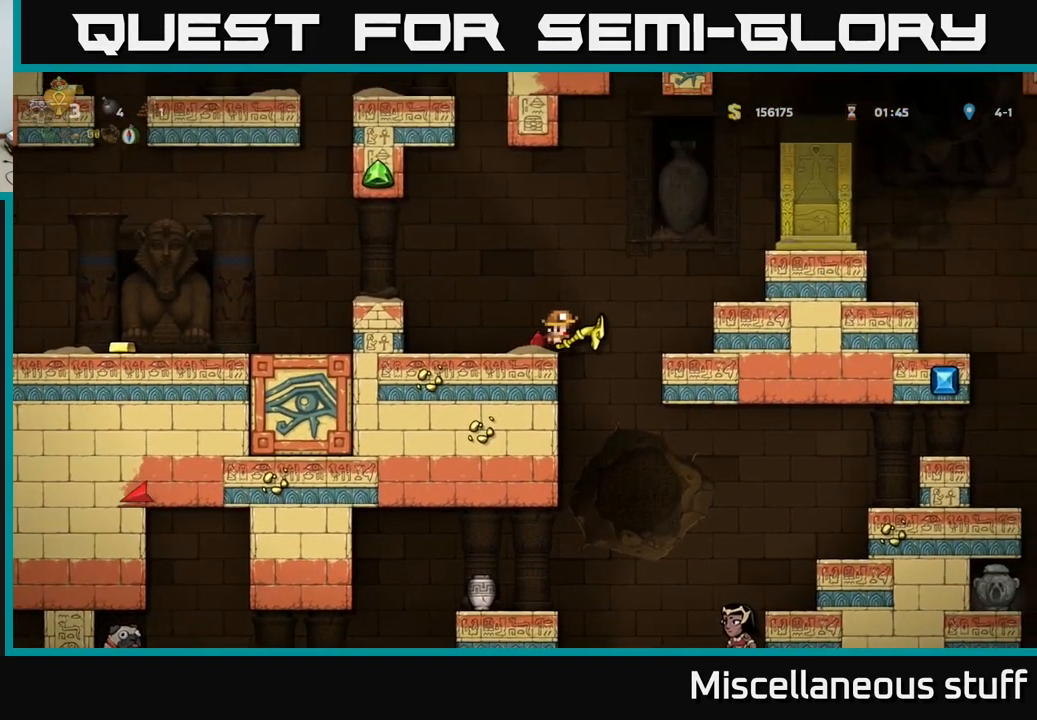
{"buttons": ["A", "DPAD_RIGHT"], "left_stick": "center", "events": [[384, "DPAD_RIGHT", "down"], [450, "A", "down"]]}
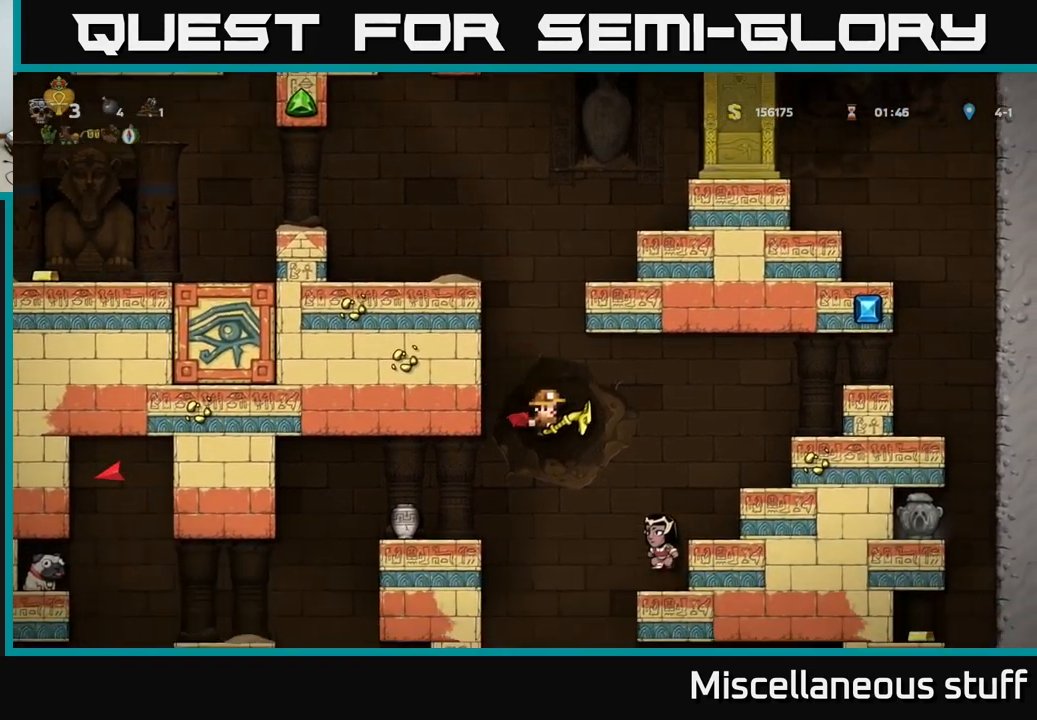
{"buttons": [], "left_stick": "center", "events": [[84, "DPAD_RIGHT", "up"], [167, "A", "up"], [417, "DPAD_RIGHT", "down"], [484, "DPAD_RIGHT", "up"]]}
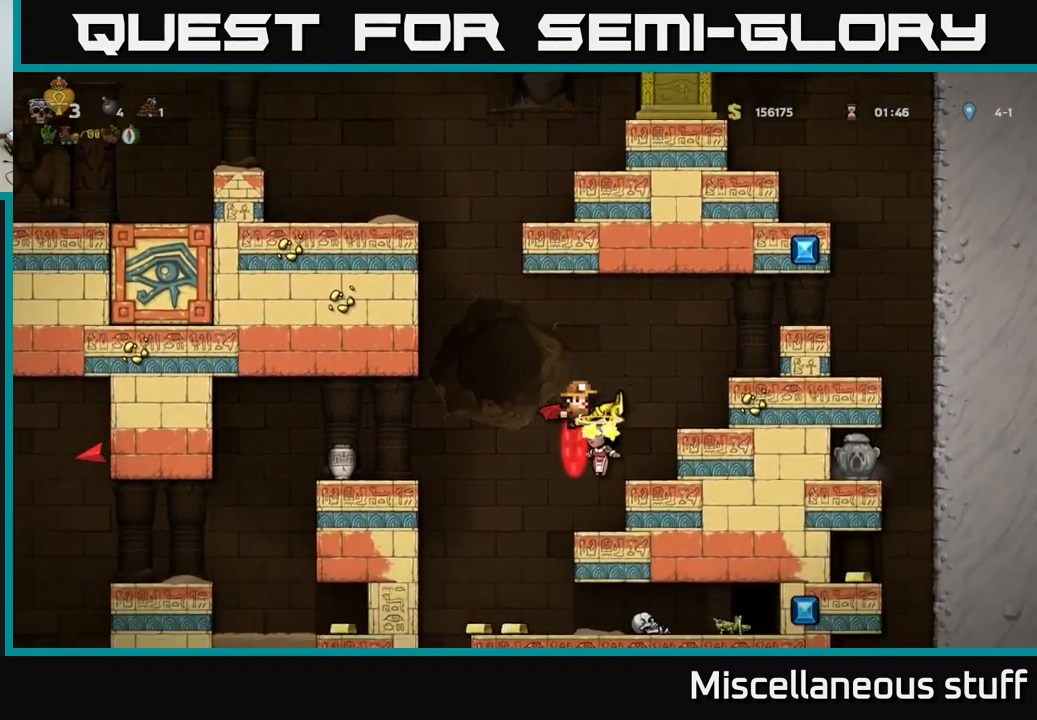
{"buttons": ["DPAD_RIGHT"], "left_stick": "center", "events": [[467, "DPAD_RIGHT", "down"]]}
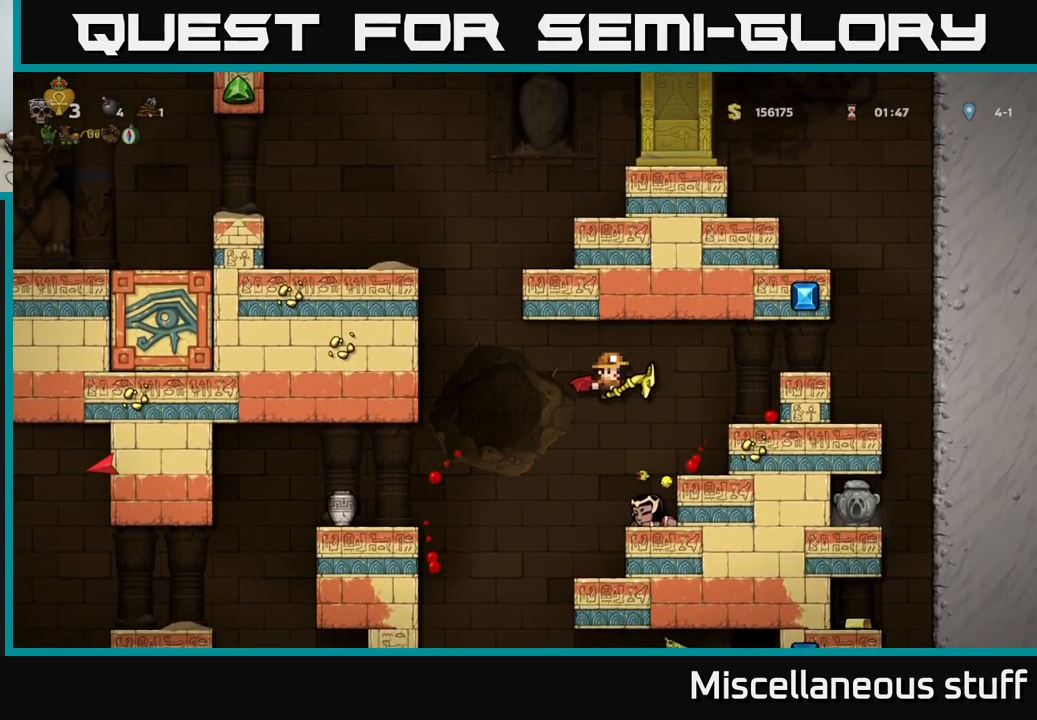
{"buttons": [], "left_stick": "center", "events": [[183, "DPAD_RIGHT", "up"]]}